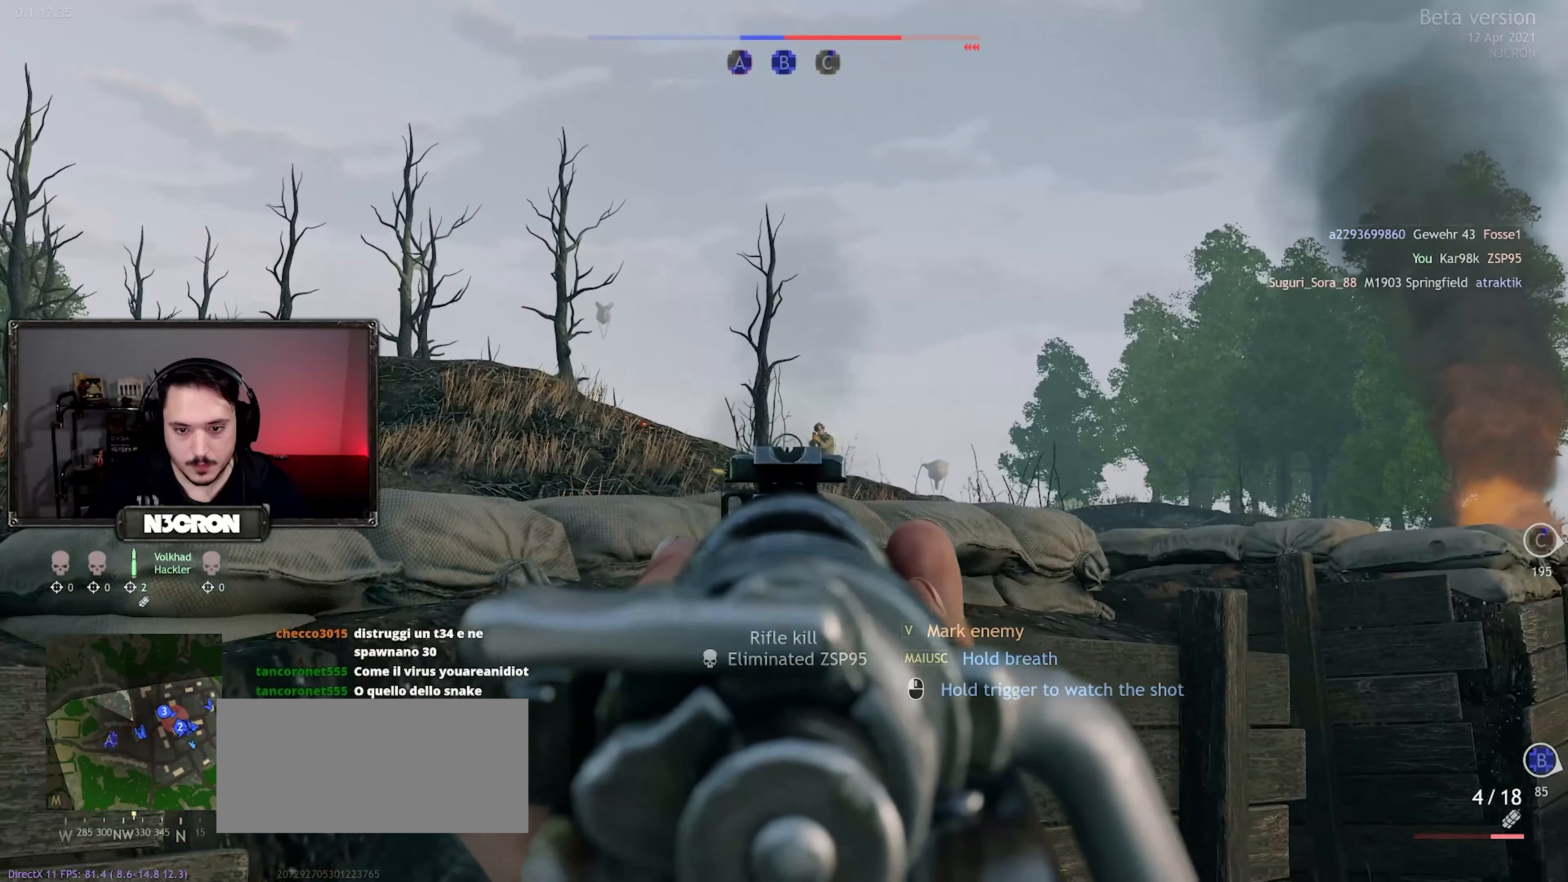
Gameplay with keyboard and mouse; each line is a JSON object with the keys and mouse buttons held at the frame after it. "events" lists presses ("down") and releases ("up") of "a", "ctrl", "d", "e", "f", "q", "r", "s", "shift", "space", "tab", "w", "mouse_left", "mouse_wheel", "mouse_right", "mouse_mb4" and "mouse_mb5" between this image and that frame as [ms after this image, input, new state], when the widget could be followed in between. "mouse_left", "mouse_wheel", "mouse_right", "mouse_mb4", "mouse_mb5" = the "left", "wheel", "right", "mb4", "mb5" buttons of the "mouse" list. No other keys are recorded. "wheel" means that the mouse wheel is clicked or scrolled. Mouse movement is not recorded.
{"keys": ["d"], "mouse": ["right"], "events": [[200, "mouse_left", "down"], [300, "mouse_left", "up"]]}
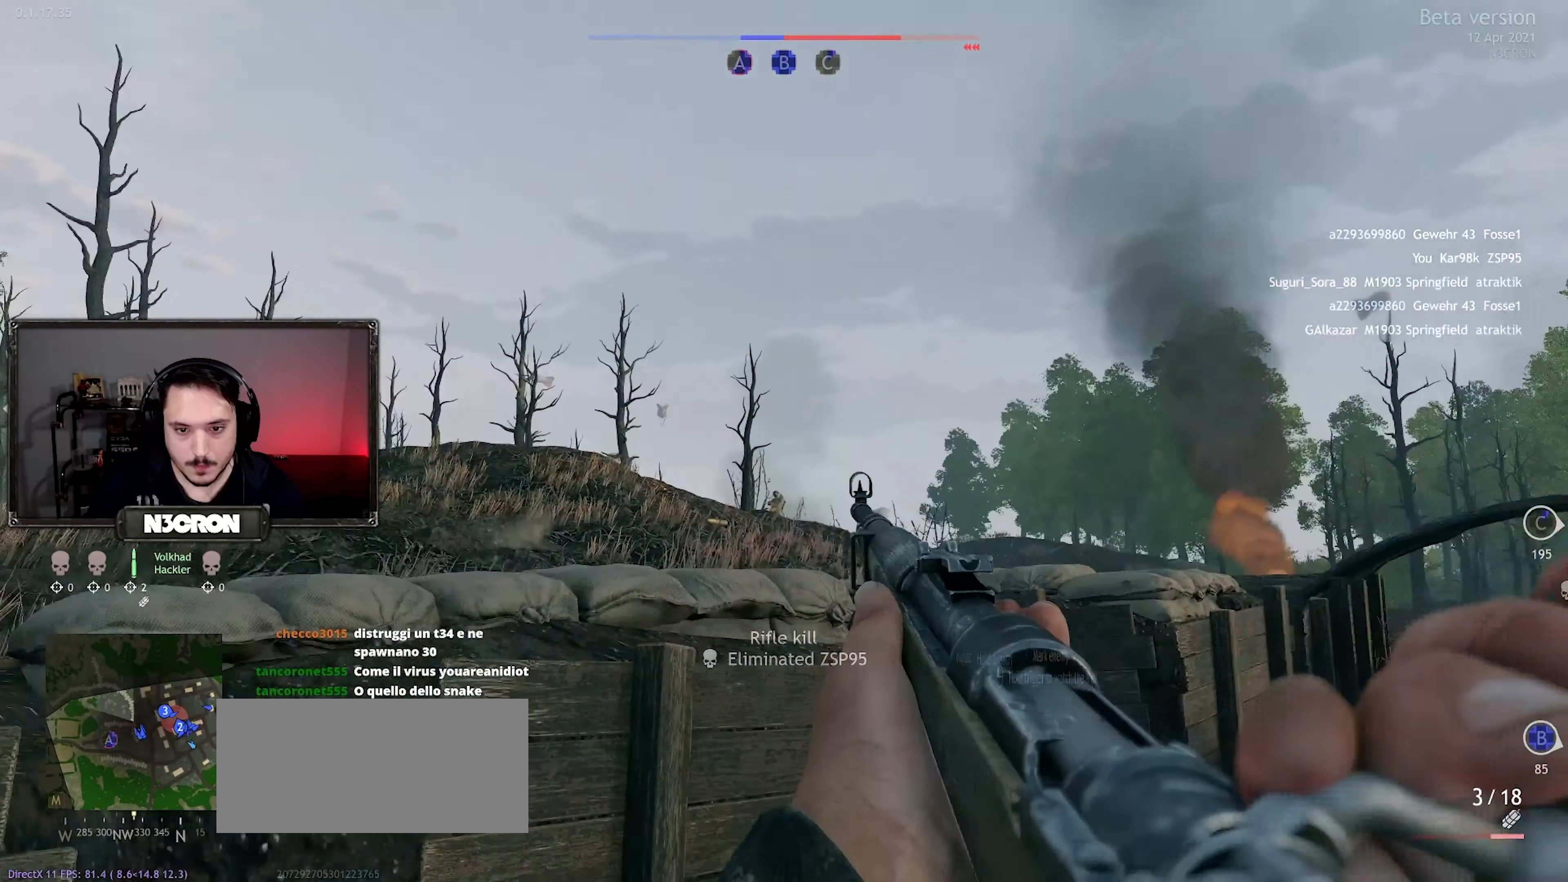
{"keys": ["d", "w"], "mouse": ["right"], "events": [[16, "a", "down"], [50, "w", "down"], [150, "d", "up"], [466, "d", "down"], [500, "a", "up"]]}
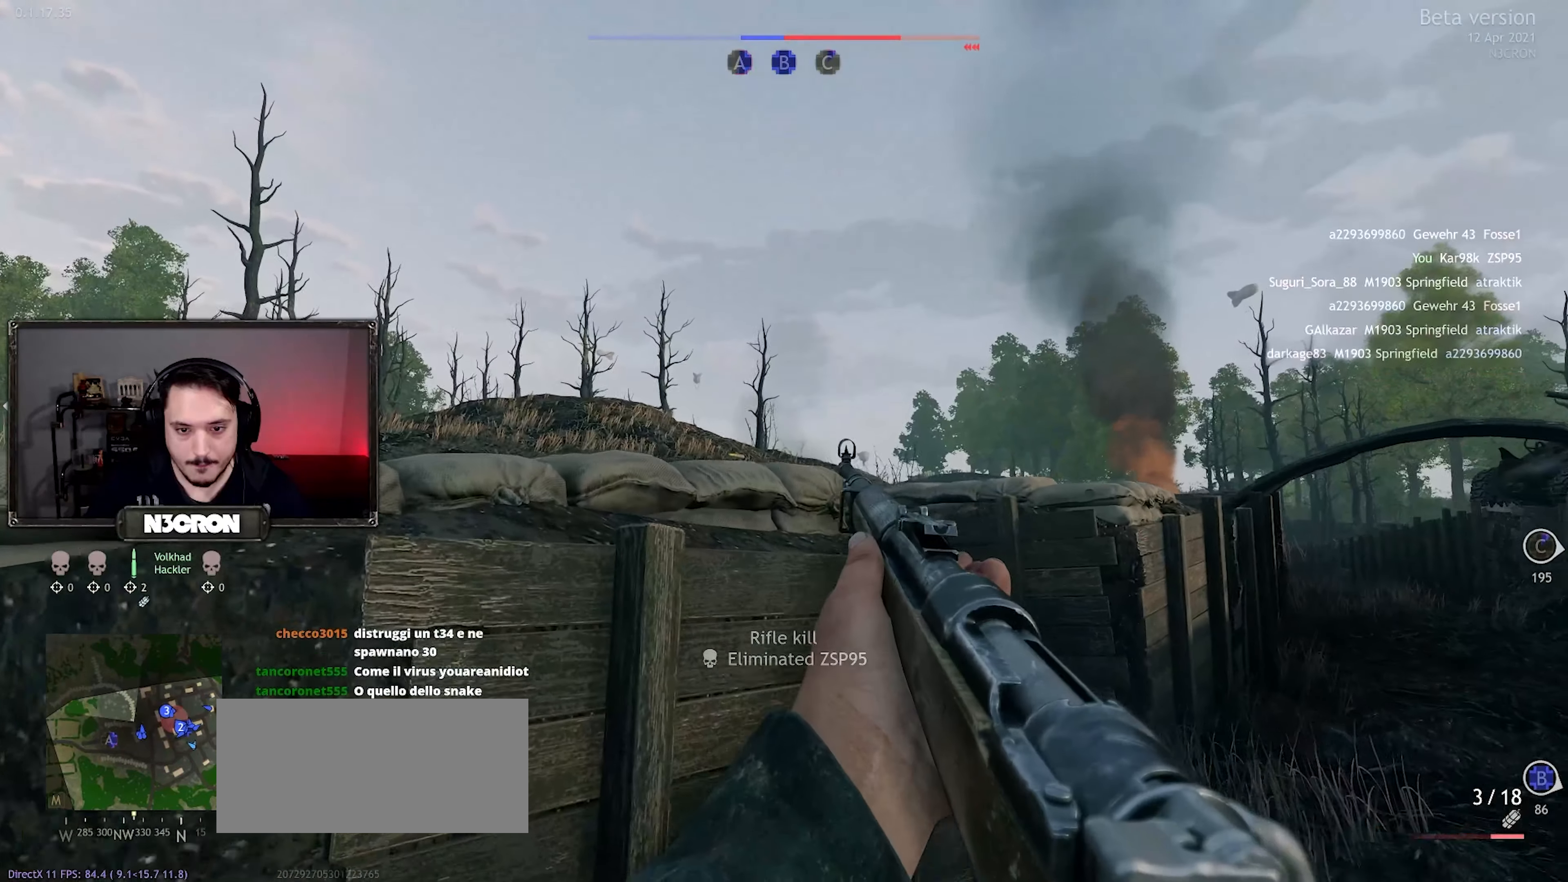
{"keys": ["a", "d", "w"], "mouse": [], "events": [[333, "mouse_right", "up"], [417, "a", "down"]]}
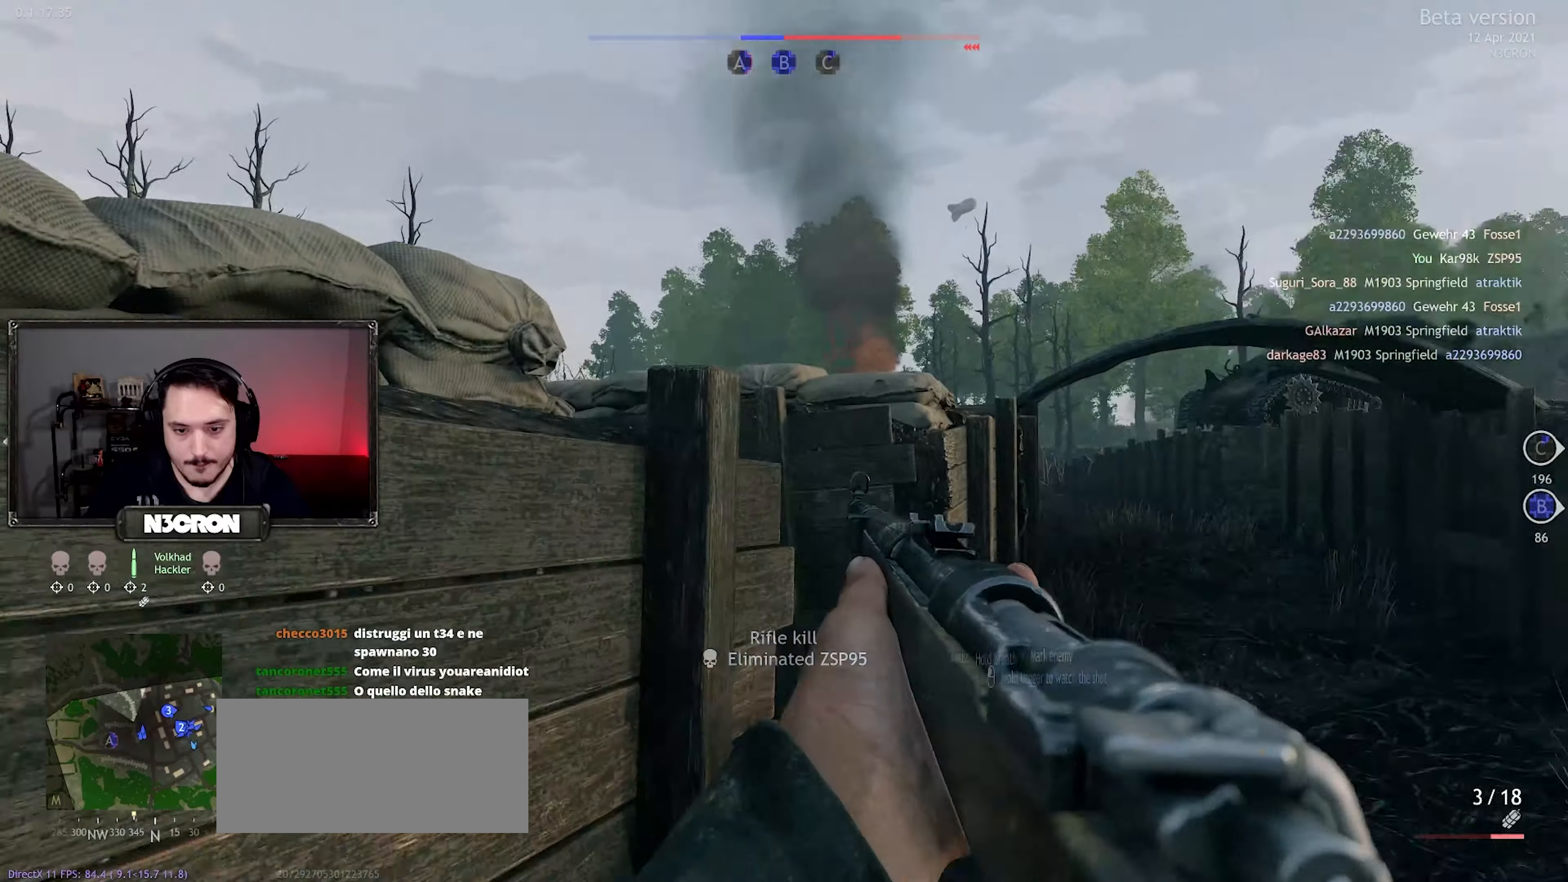
{"keys": ["shift", "w"], "mouse": [], "events": [[33, "d", "up"], [50, "a", "up"], [317, "shift", "down"]]}
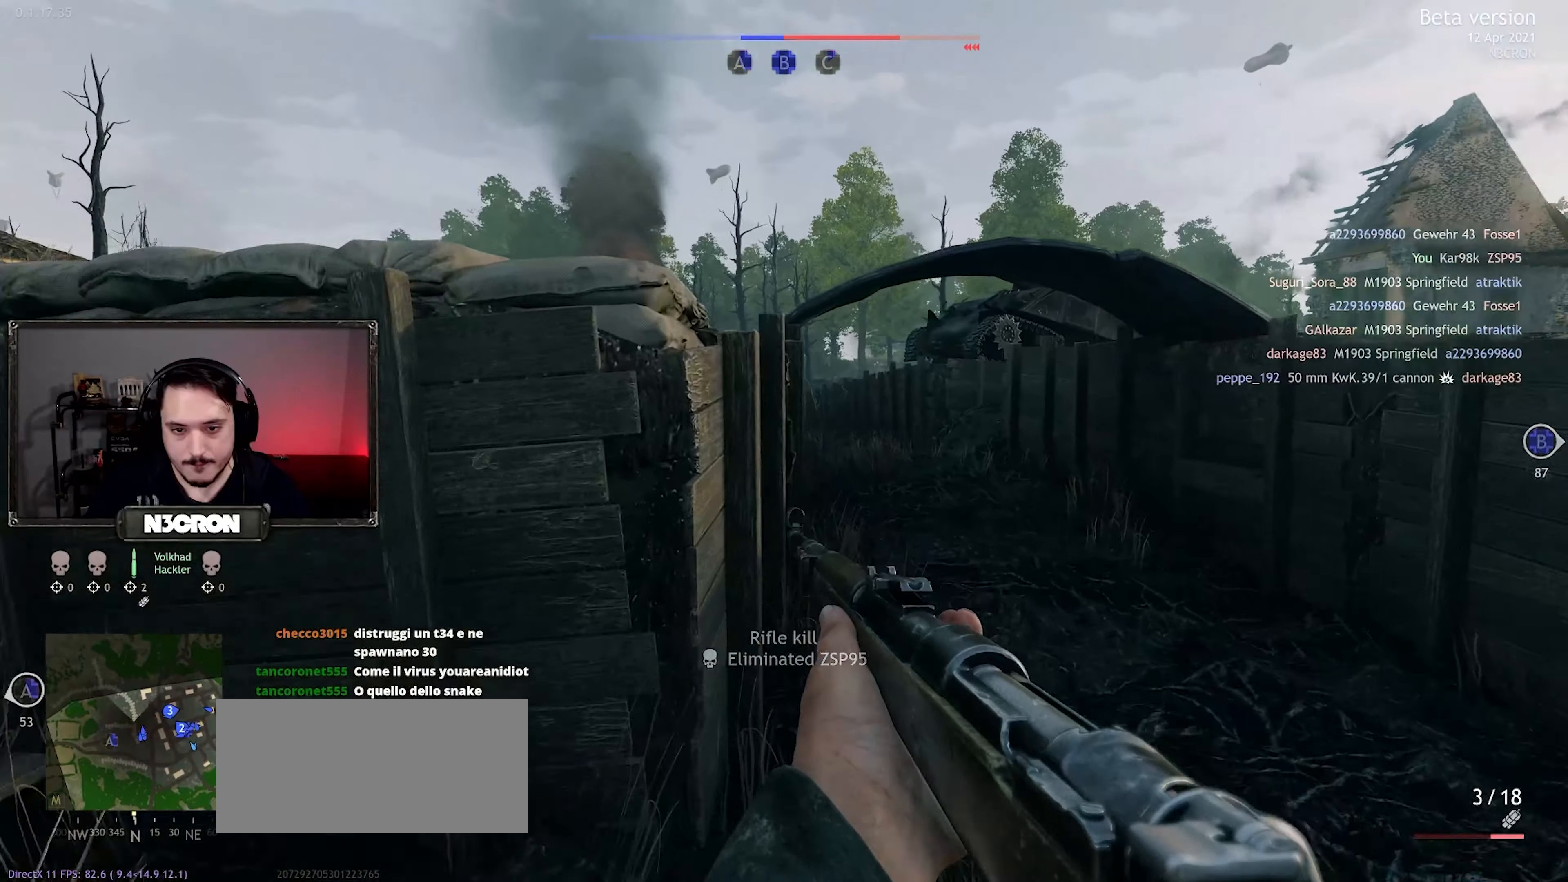
{"keys": ["a"], "mouse": [], "events": [[83, "d", "down"], [133, "shift", "up"], [283, "a", "down"], [283, "d", "up"], [400, "w", "up"]]}
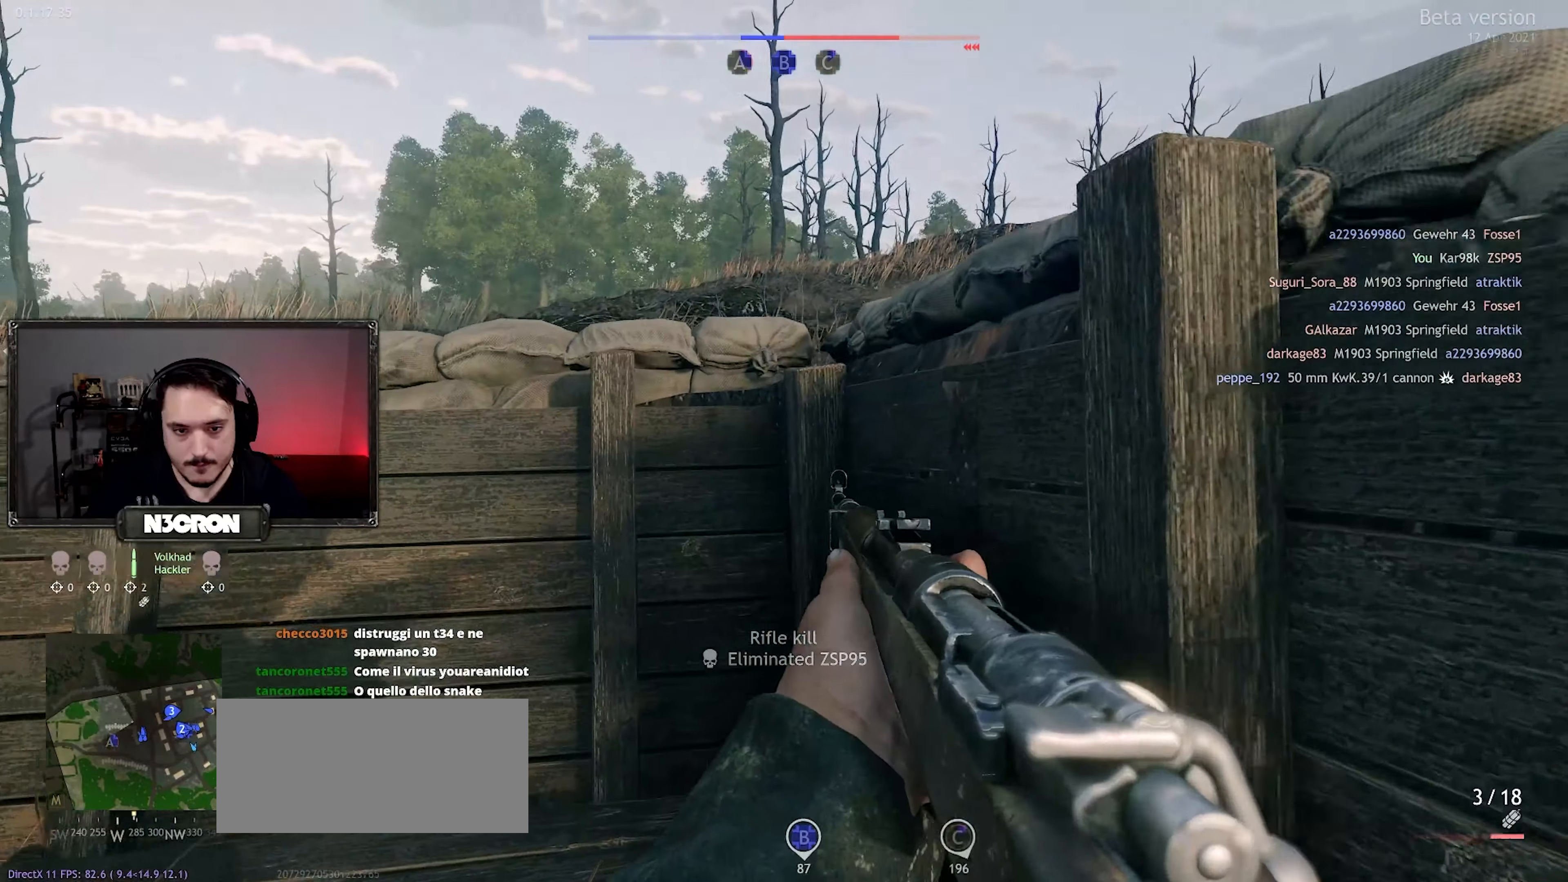
{"keys": ["a", "w"], "mouse": [], "events": [[333, "w", "down"]]}
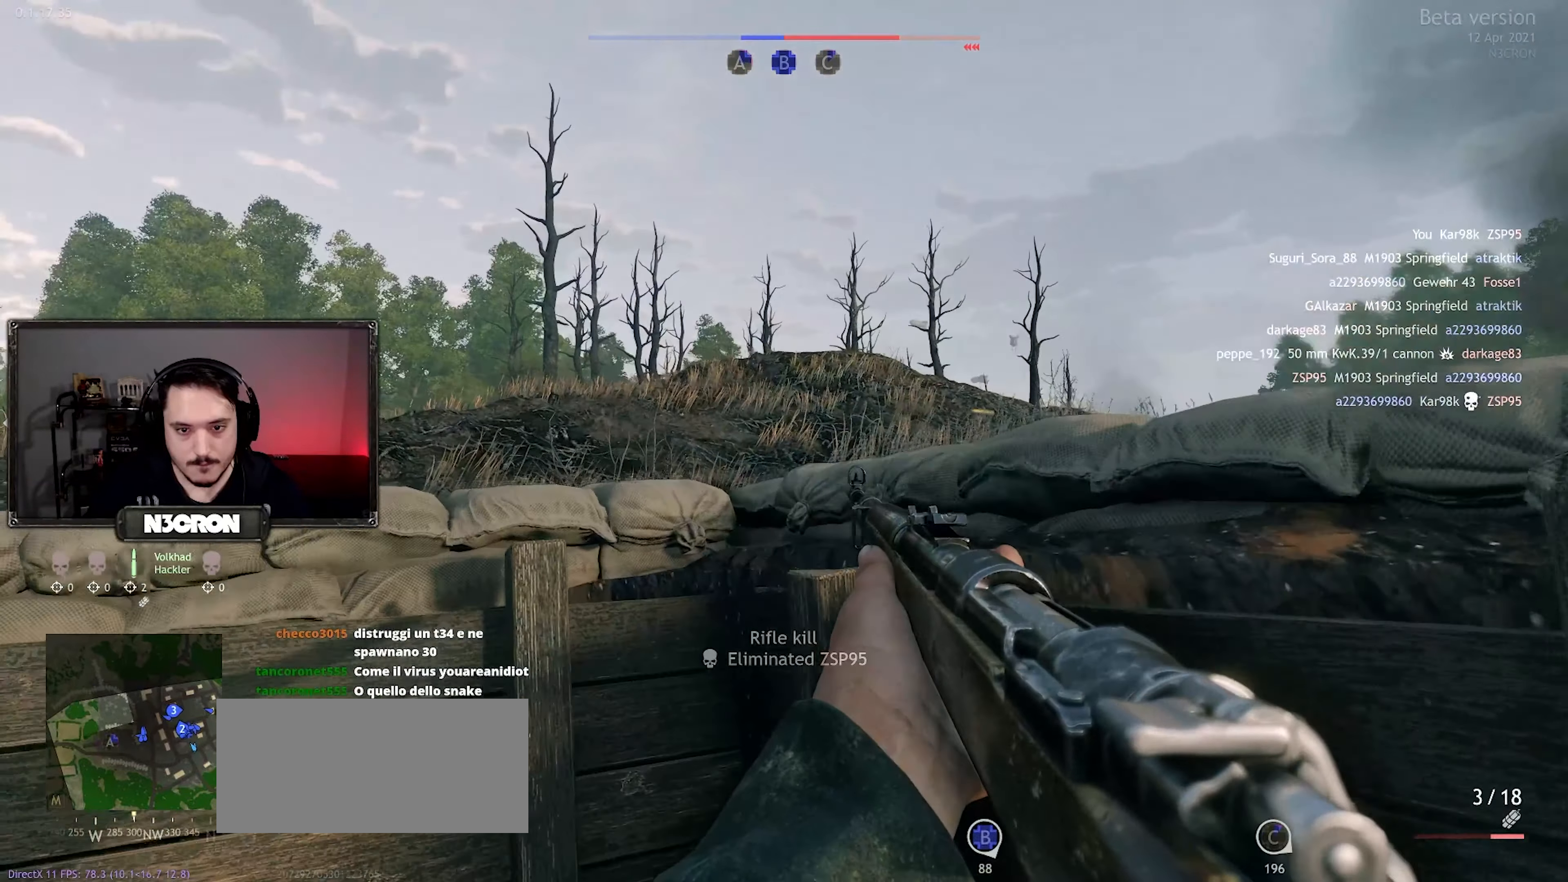
{"keys": [], "mouse": [], "events": [[150, "w", "up"], [183, "a", "up"]]}
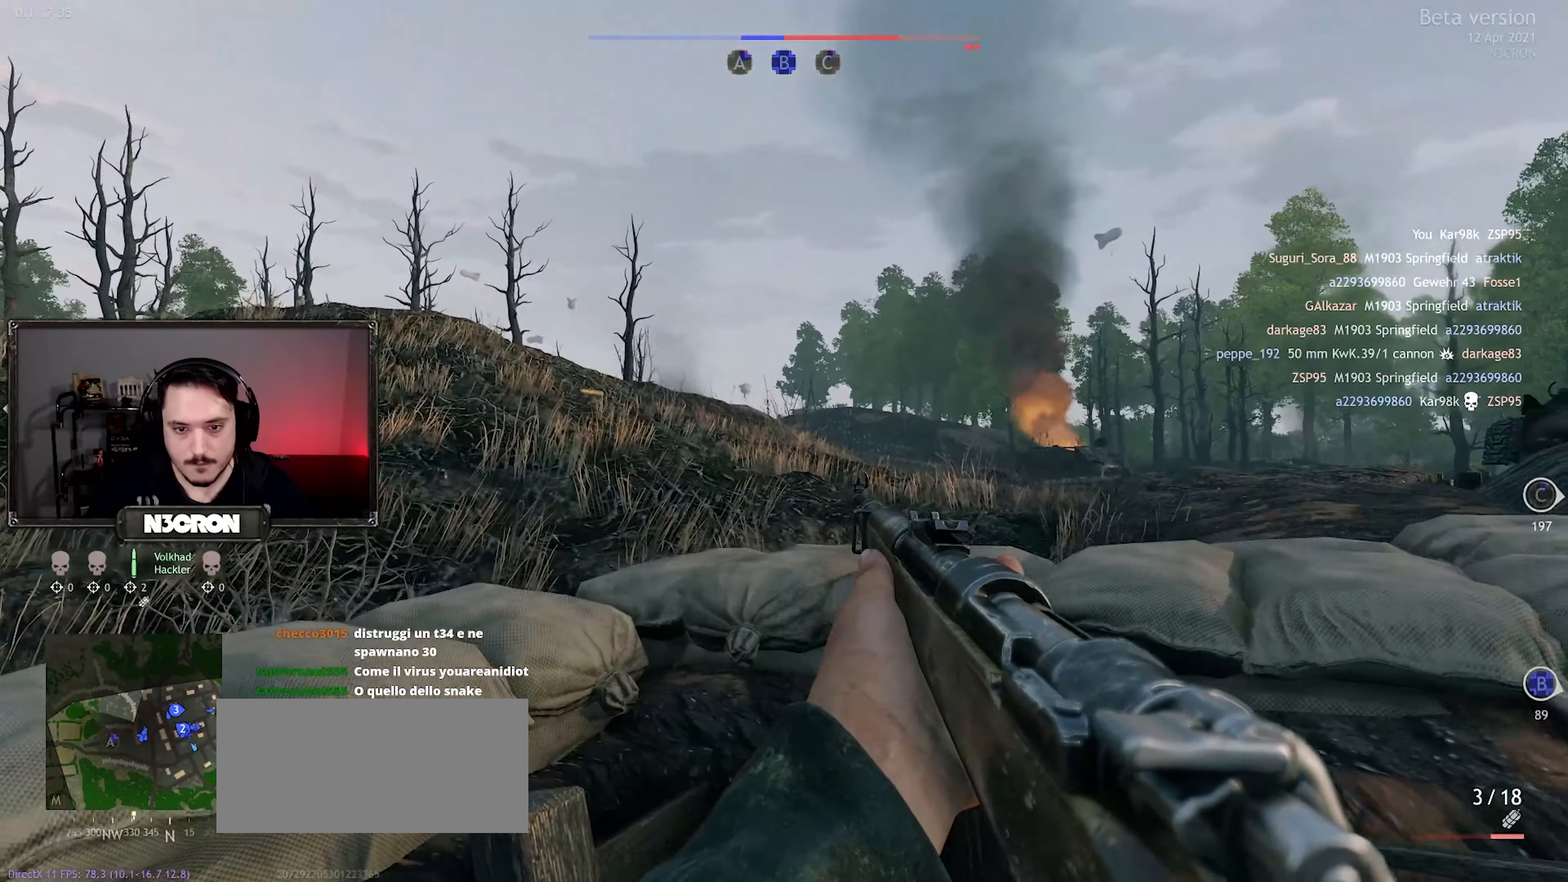
{"keys": ["d", "w"], "mouse": [], "events": [[50, "d", "down"], [433, "w", "down"]]}
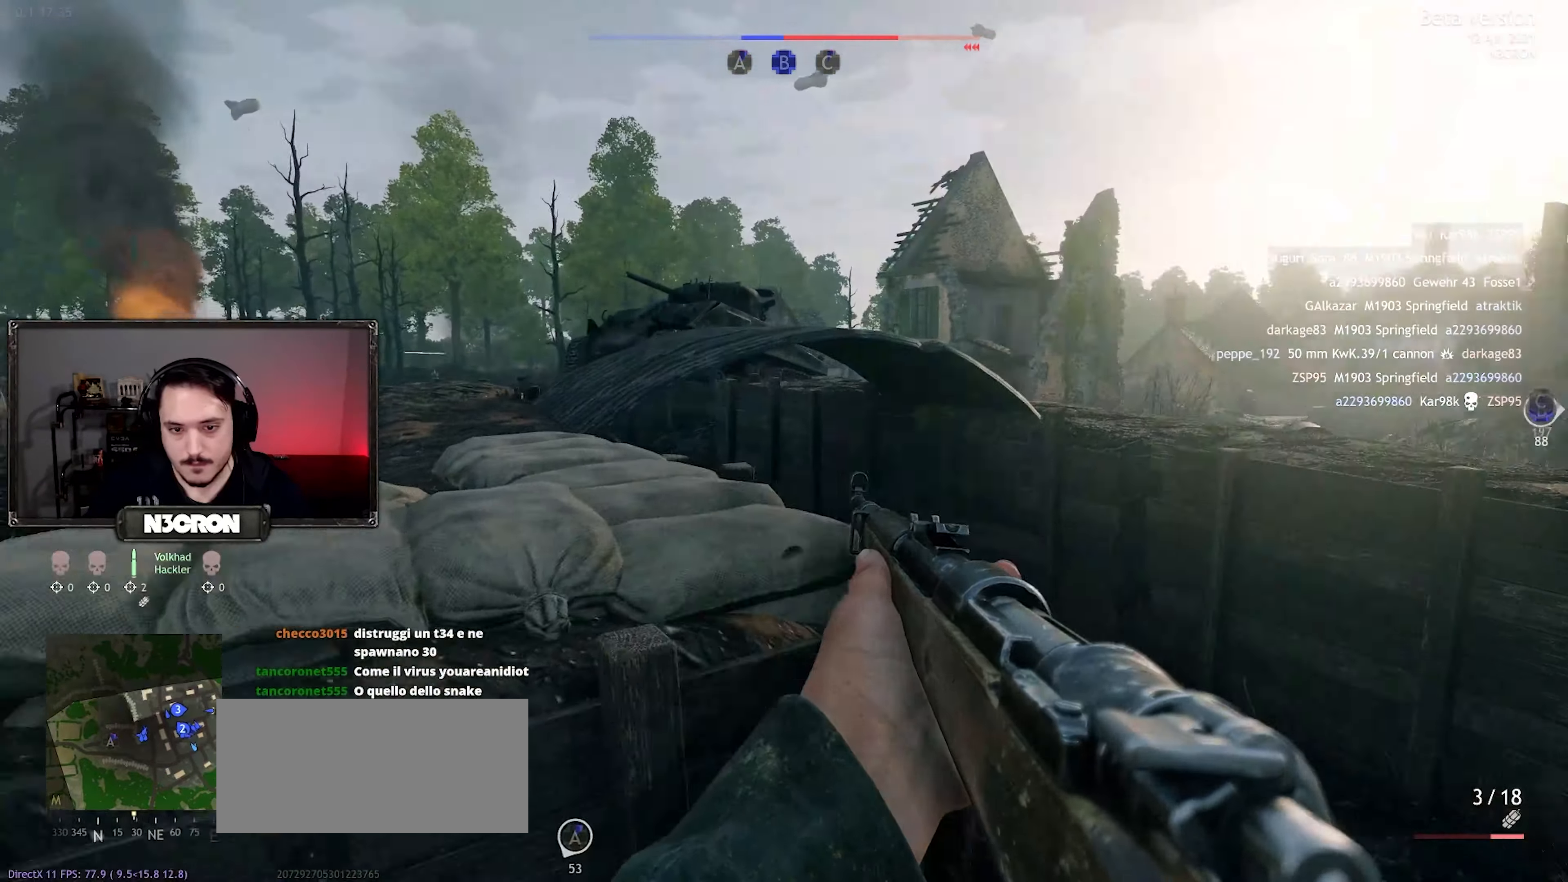
{"keys": ["d", "w"], "mouse": [], "events": []}
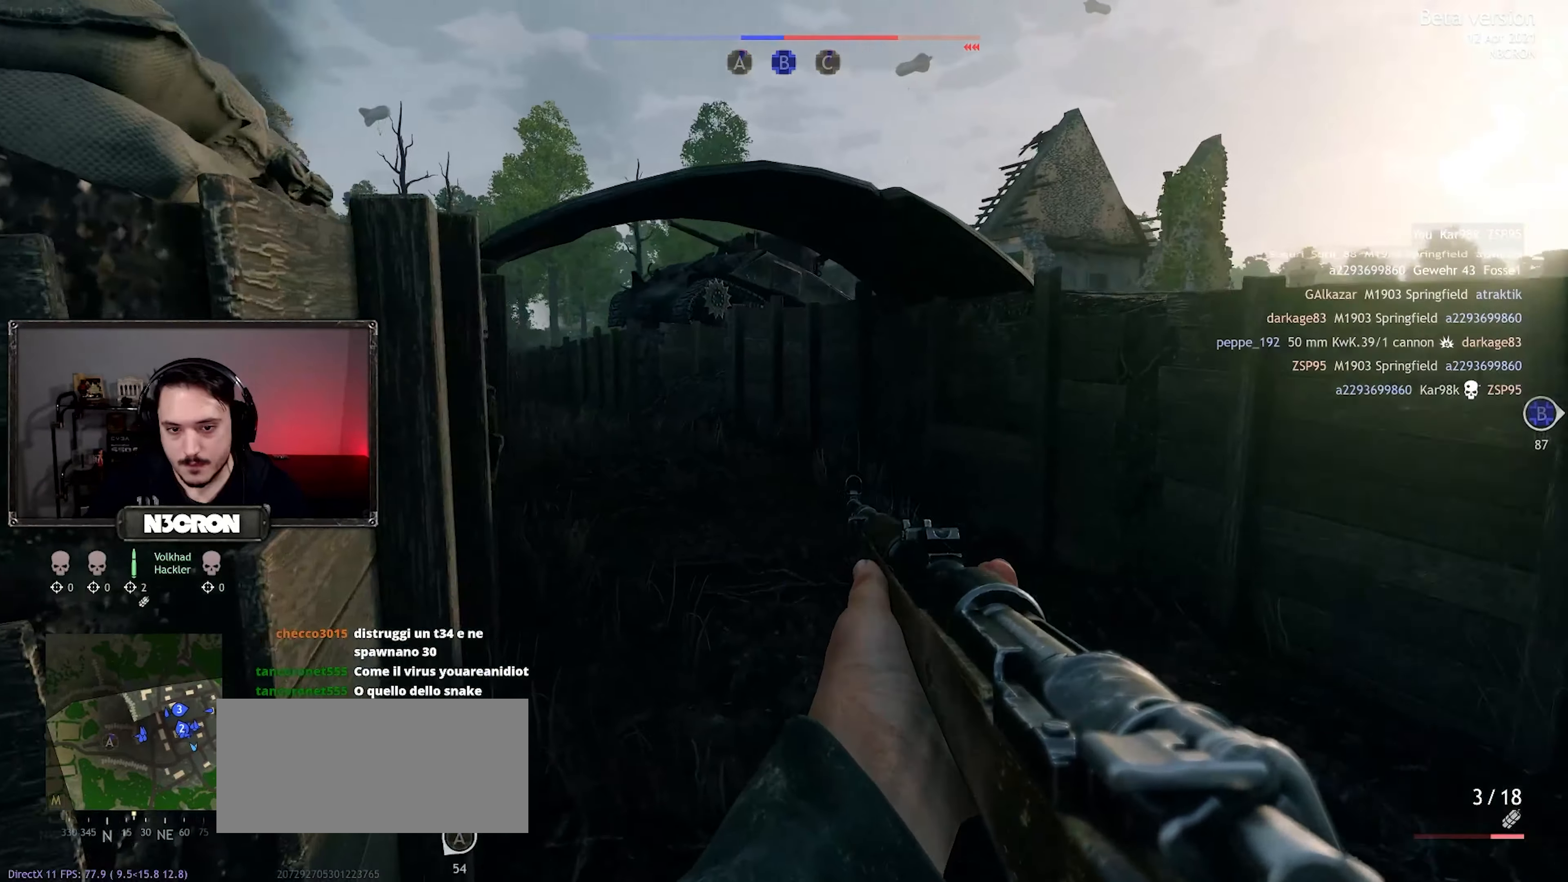
{"keys": ["shift", "w"], "mouse": [], "events": [[117, "shift", "down"], [150, "d", "up"]]}
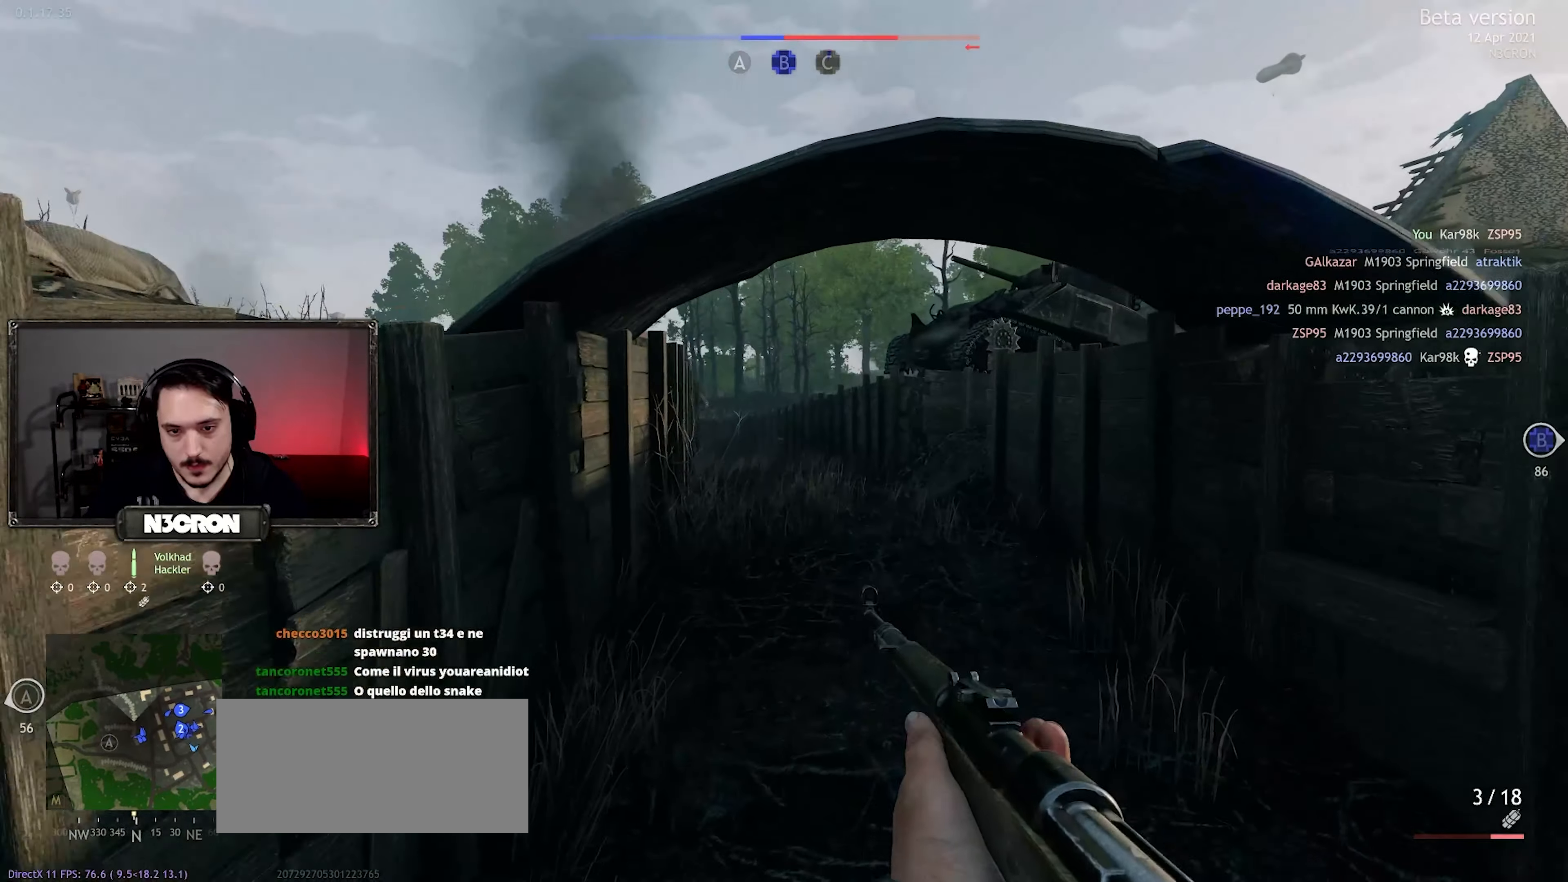
{"keys": ["d", "shift", "w"], "mouse": [], "events": [[300, "d", "down"]]}
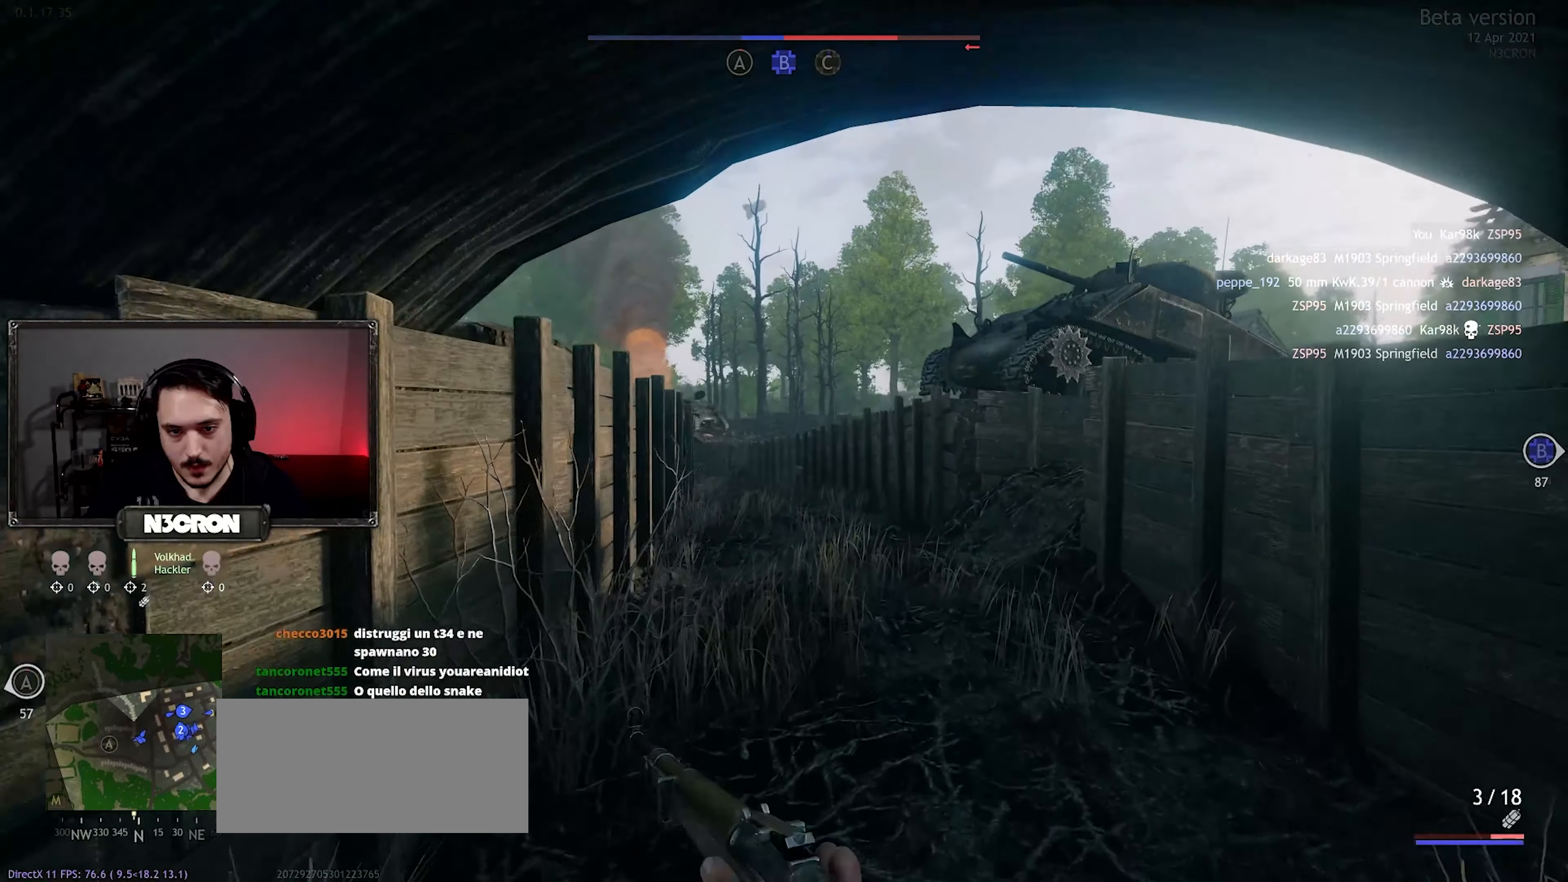
{"keys": ["d", "w"], "mouse": [], "events": [[117, "shift", "up"]]}
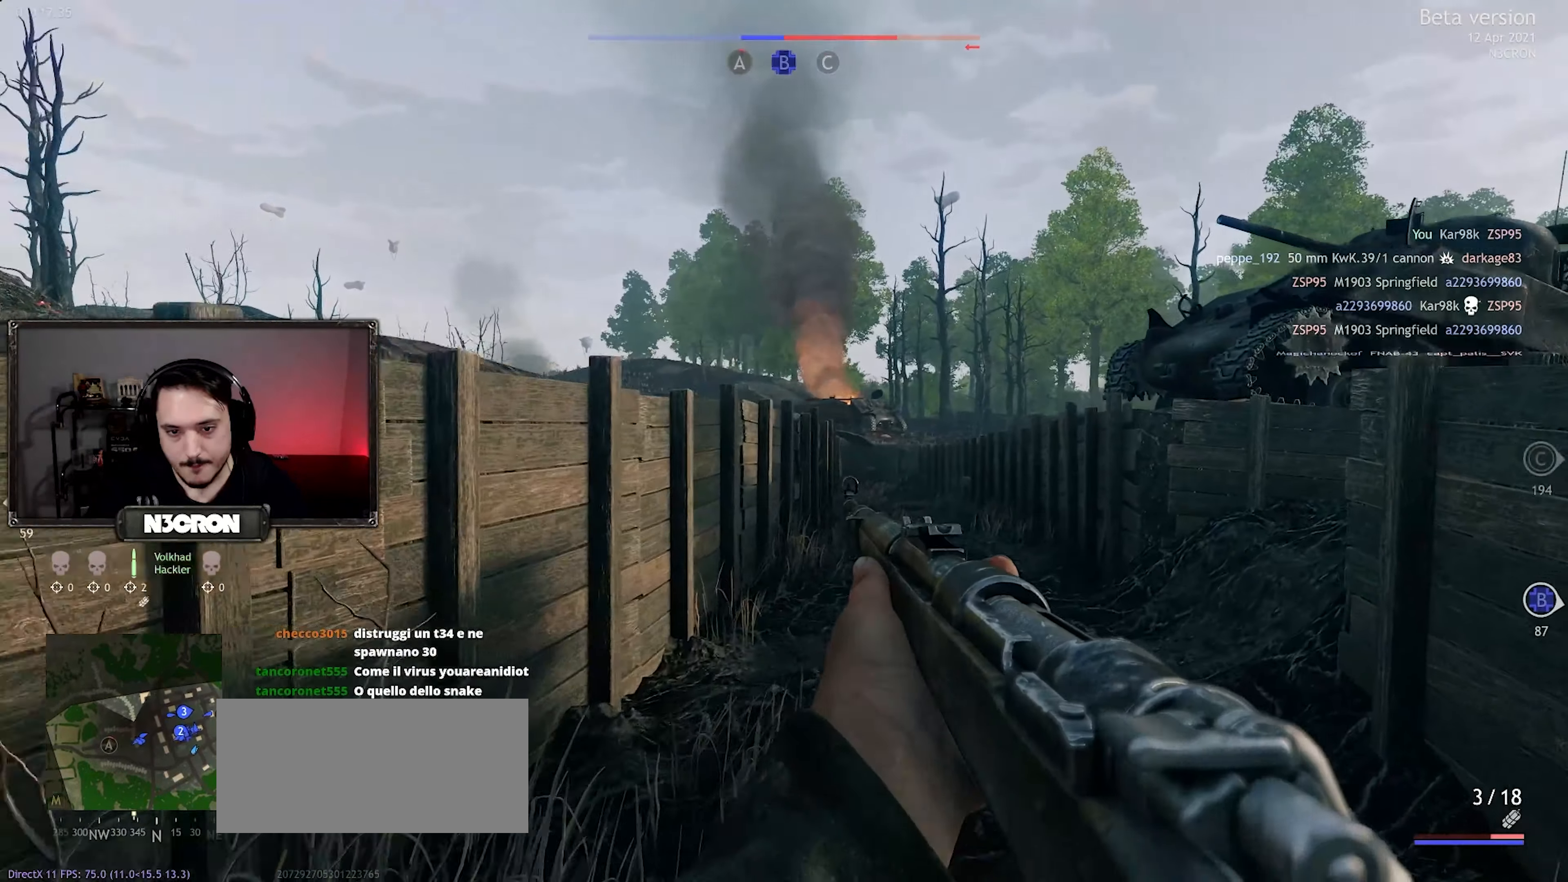
{"keys": ["a", "w"], "mouse": [], "events": [[367, "d", "up"], [417, "a", "down"]]}
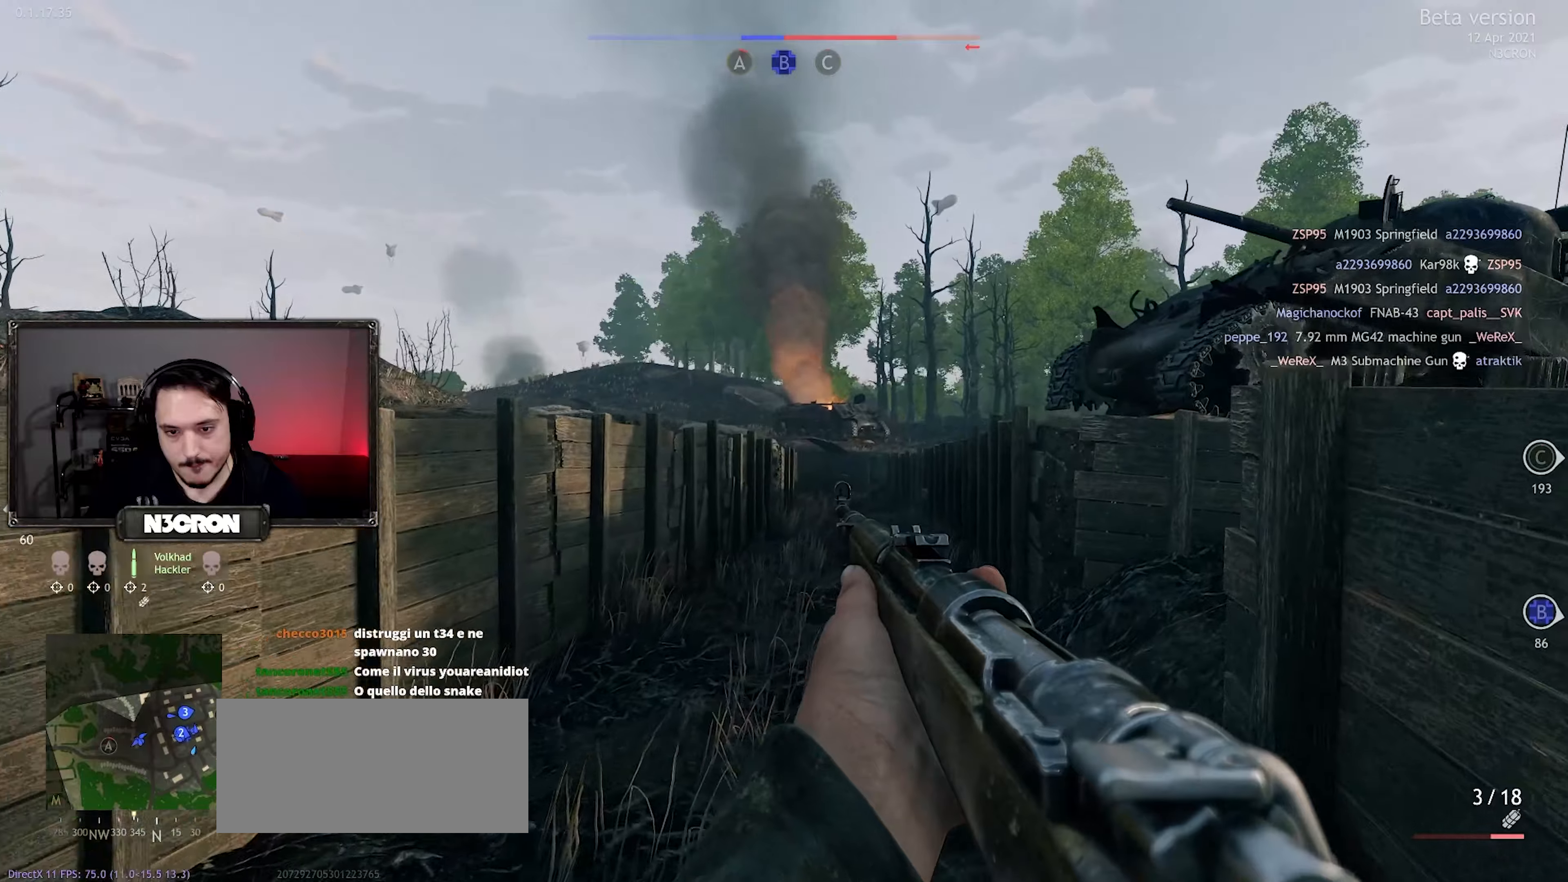
{"keys": ["a", "shift", "w"], "mouse": [], "events": [[134, "shift", "down"]]}
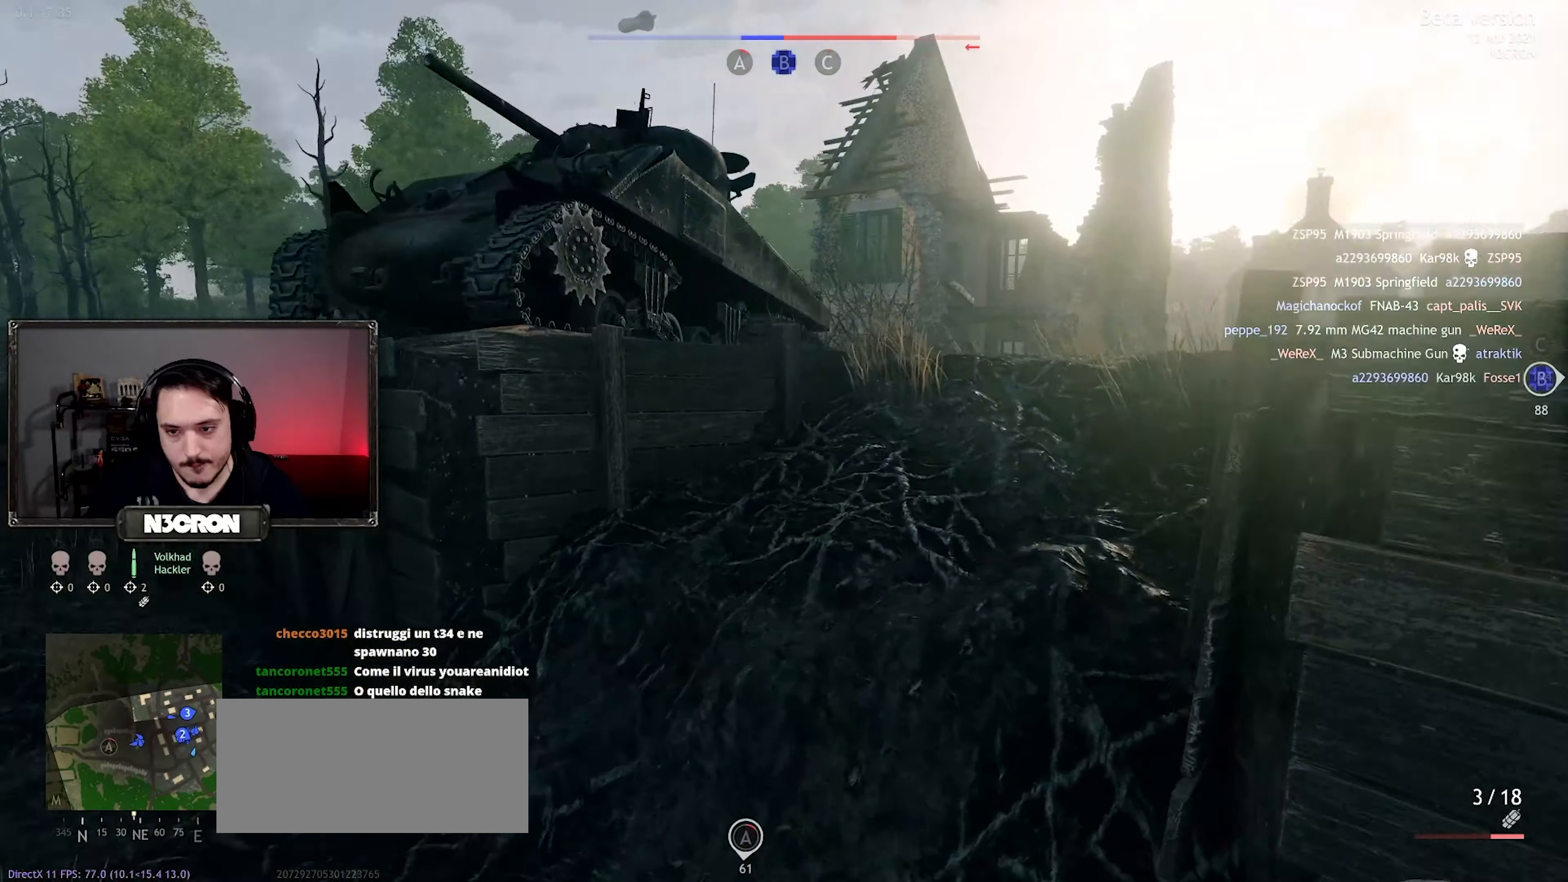
{"keys": ["d", "w"], "mouse": ["right"], "events": [[150, "shift", "up"], [167, "a", "up"], [250, "d", "down"], [434, "mouse_right", "down"]]}
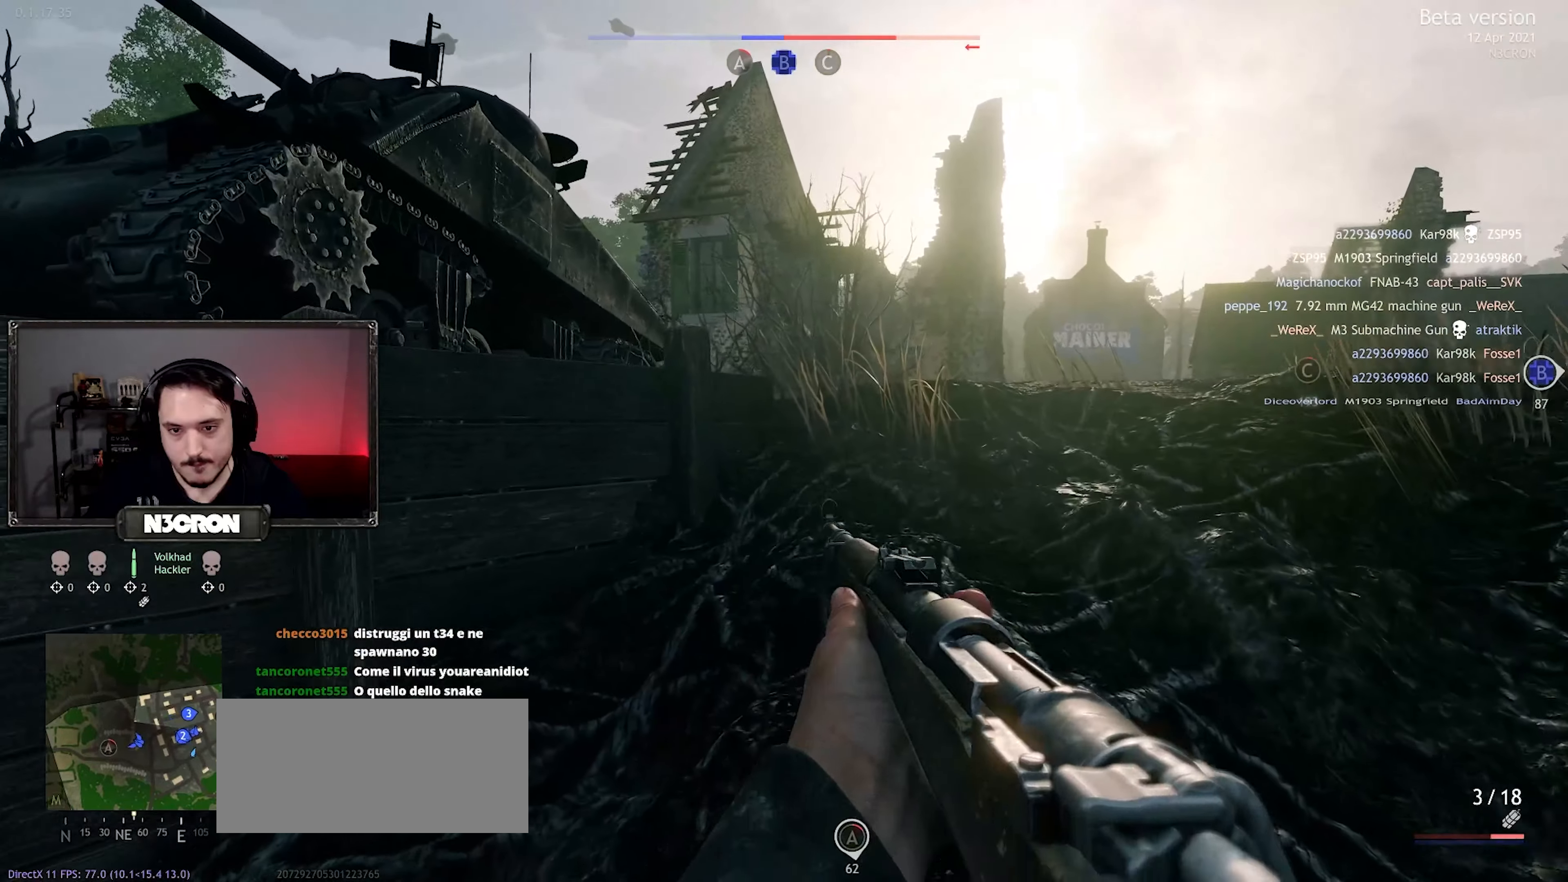
{"keys": ["d", "w"], "mouse": ["right"], "events": []}
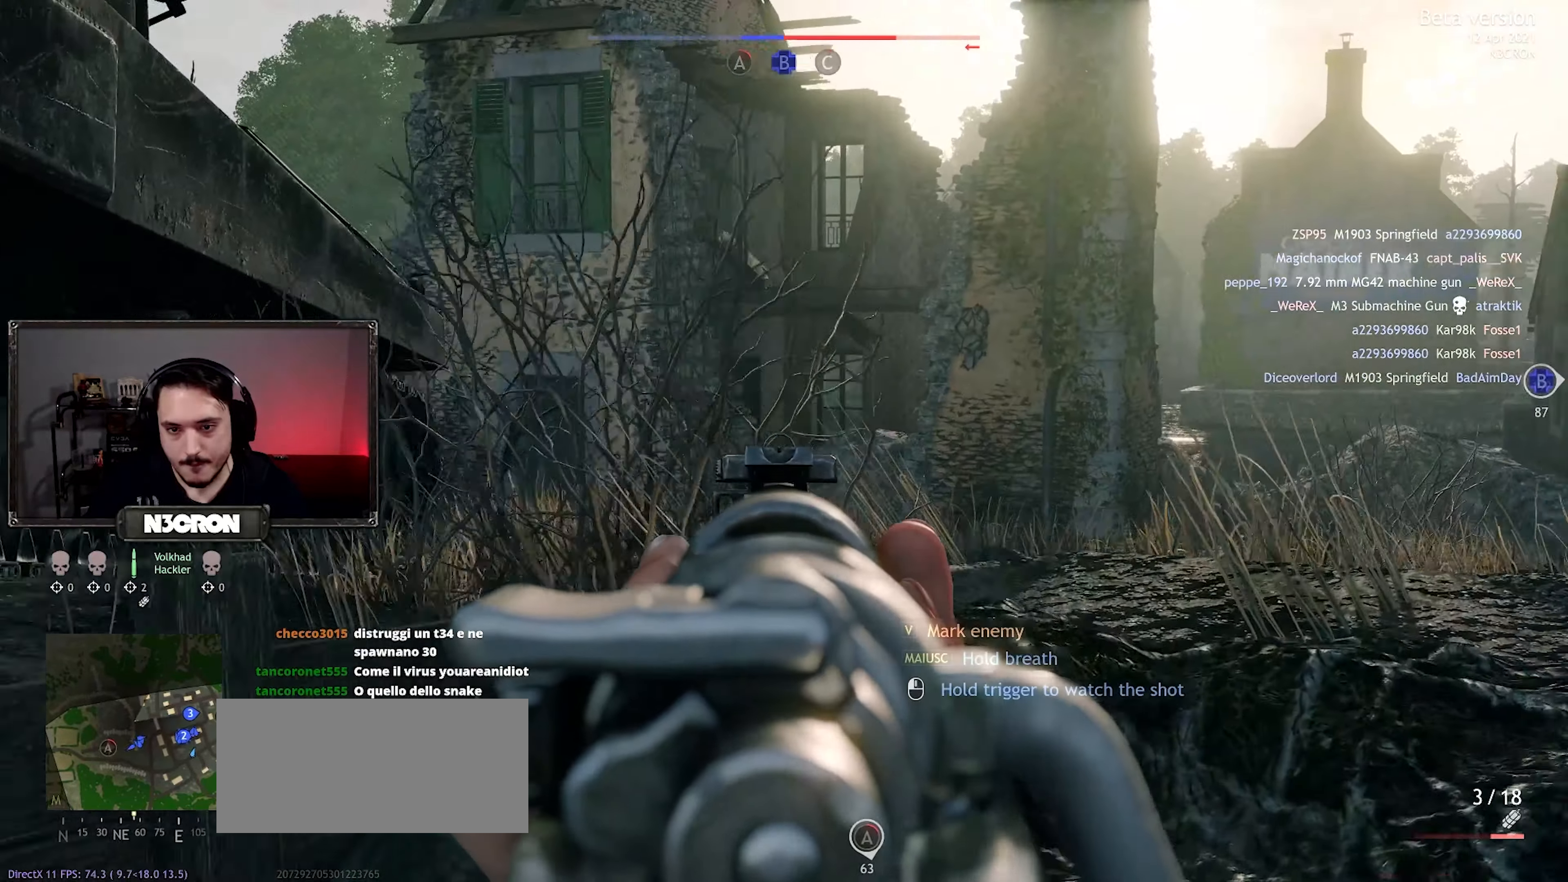
{"keys": ["d", "w"], "mouse": ["right"], "events": []}
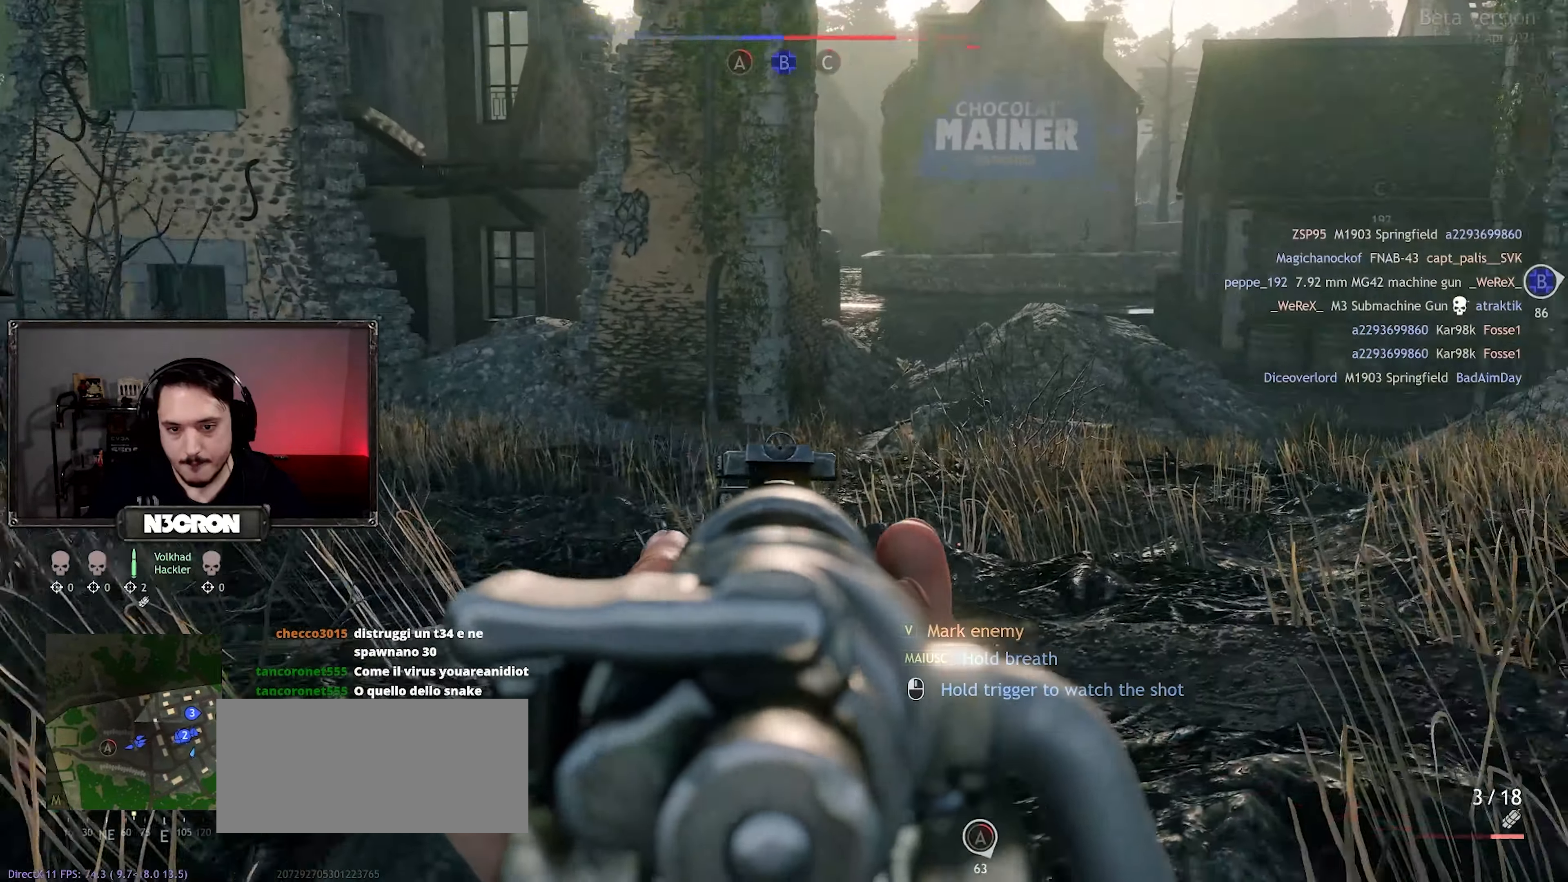
{"keys": ["a", "d", "w"], "mouse": ["right"], "events": [[84, "w", "up"], [317, "w", "down"], [334, "a", "down"]]}
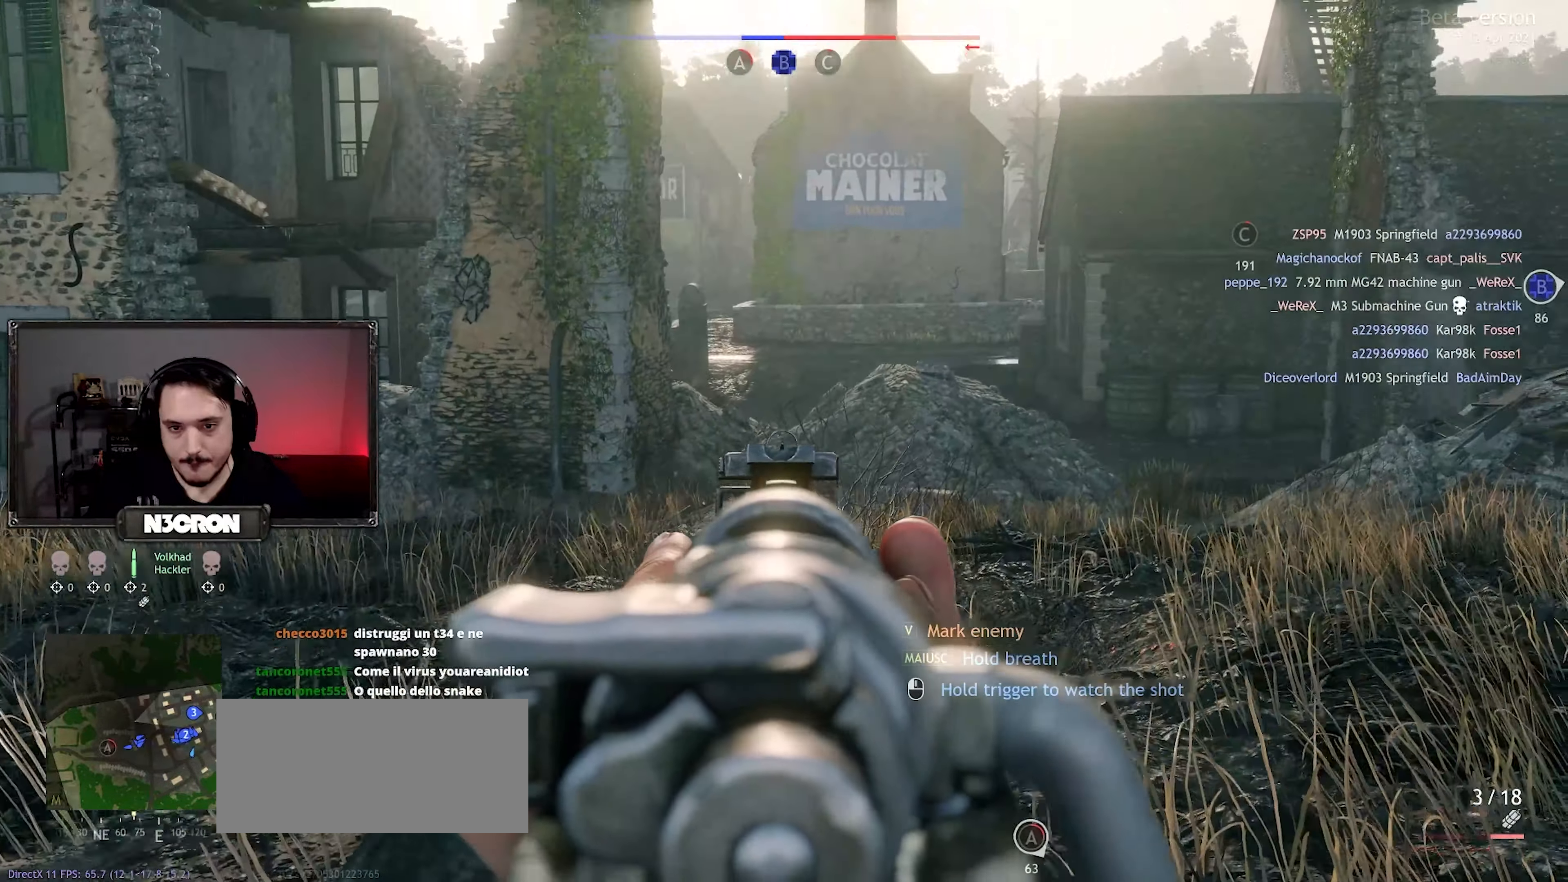
{"keys": ["d", "w"], "mouse": [], "events": [[34, "a", "up"], [50, "mouse_right", "up"]]}
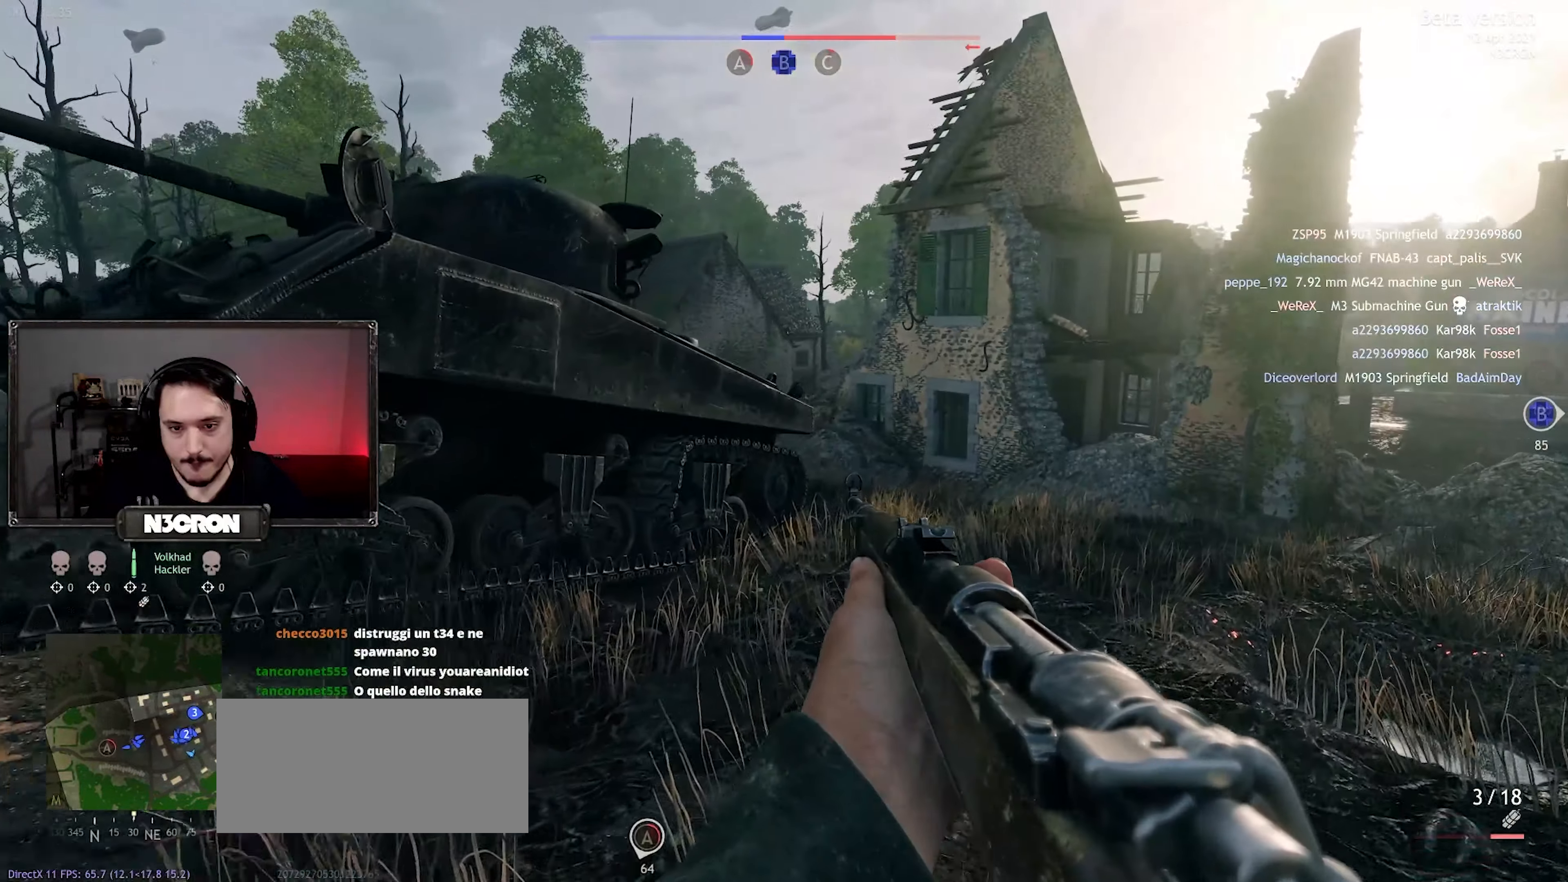
{"keys": ["d", "w"], "mouse": ["right"], "events": [[50, "mouse_right", "down"], [167, "shift", "down"], [234, "shift", "up"]]}
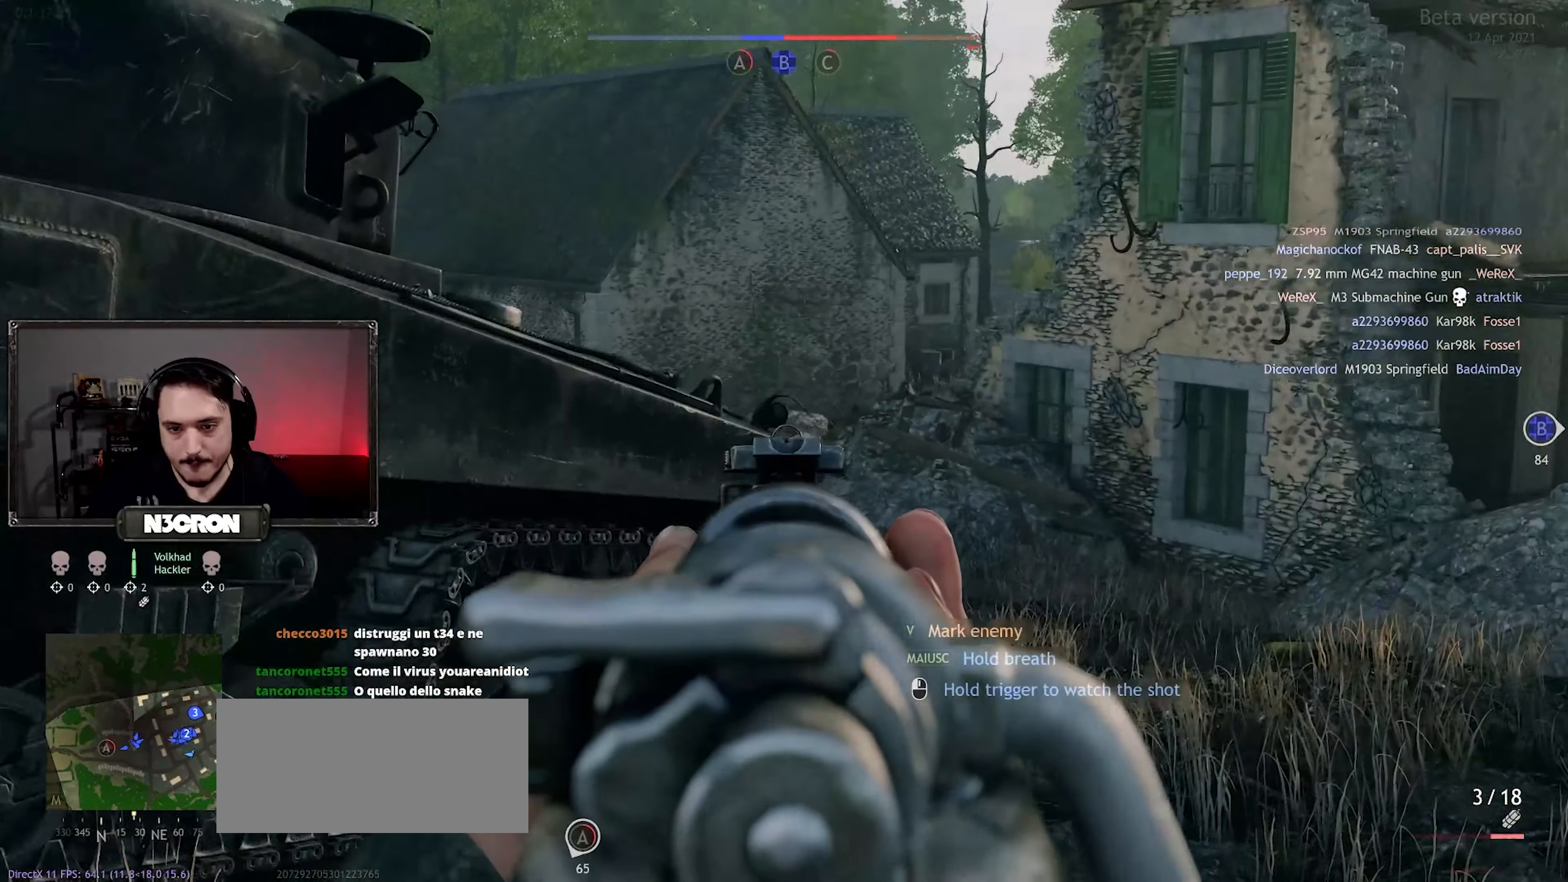
{"keys": ["d", "w"], "mouse": ["right"], "events": []}
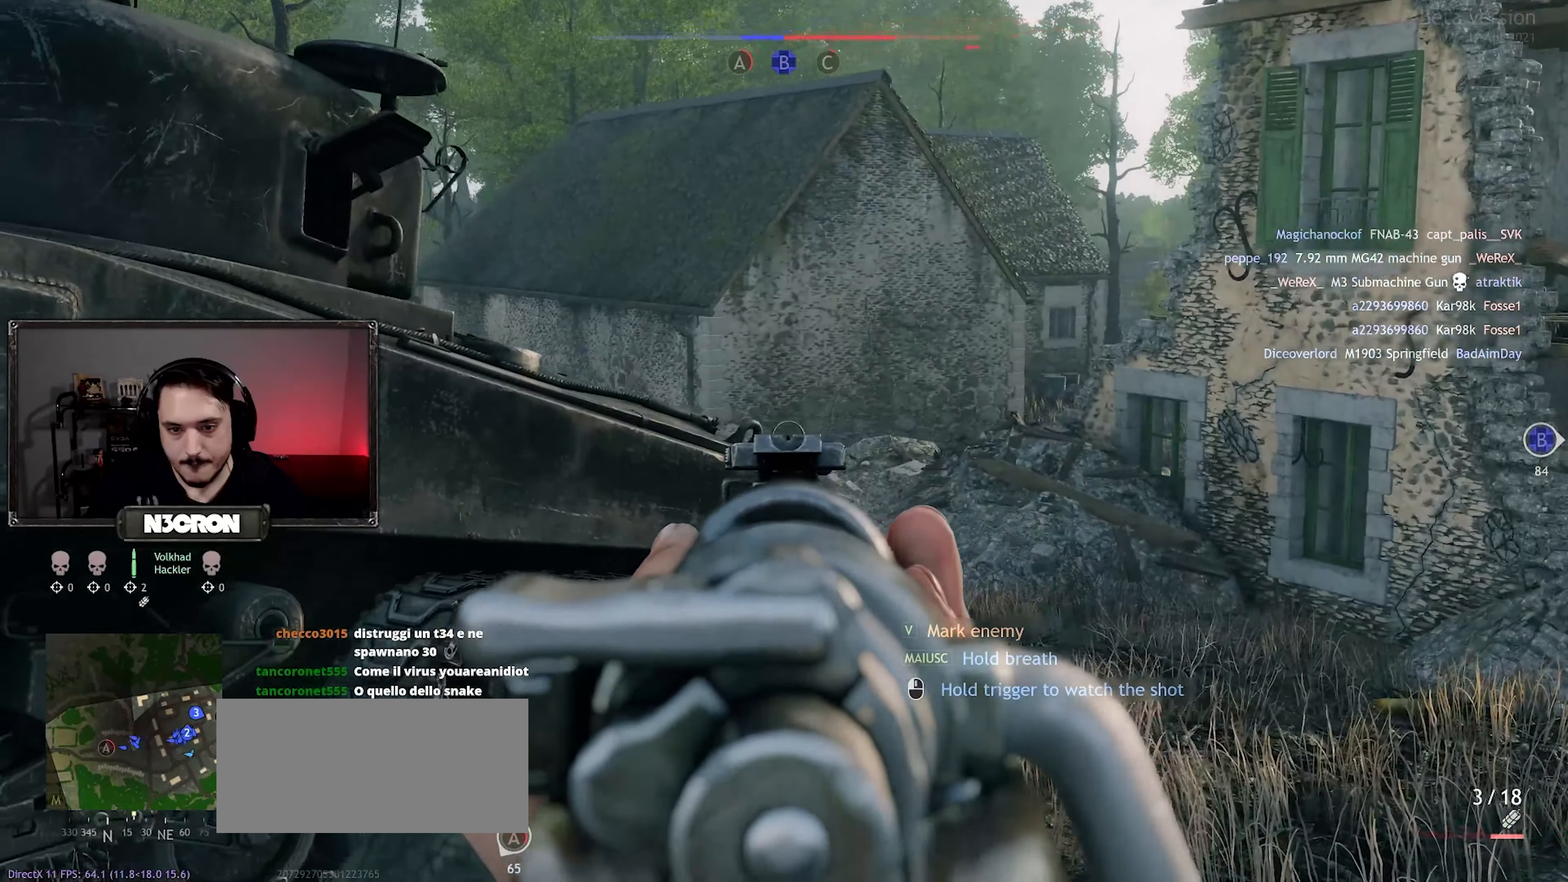
{"keys": ["d", "shift", "w"], "mouse": [], "events": [[284, "mouse_right", "up"], [417, "shift", "down"]]}
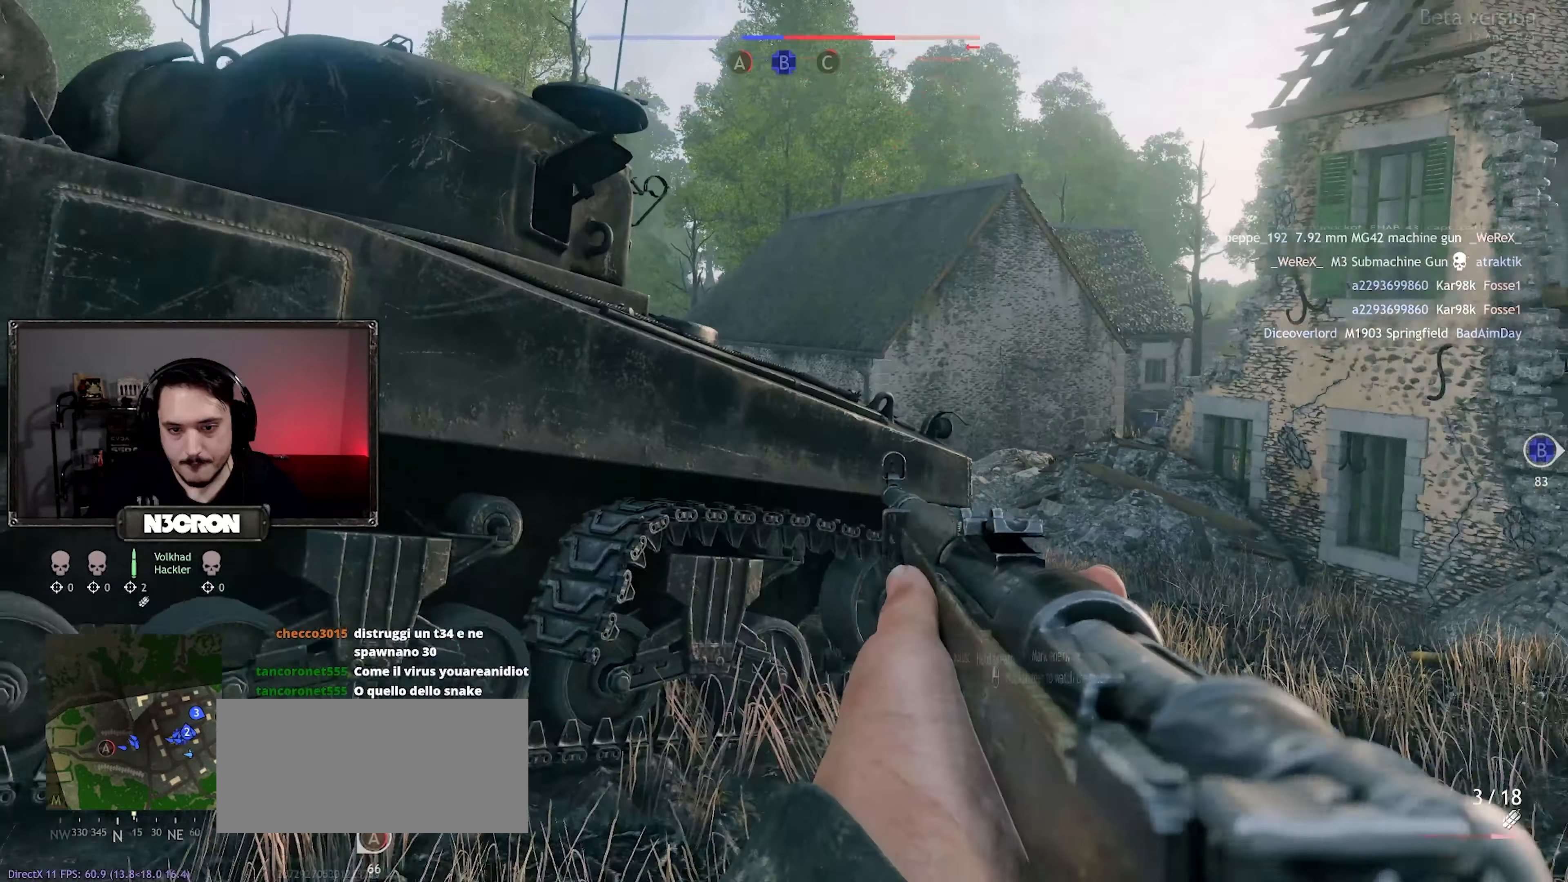
{"keys": ["d", "w"], "mouse": ["right"], "events": [[417, "shift", "up"], [434, "mouse_right", "down"]]}